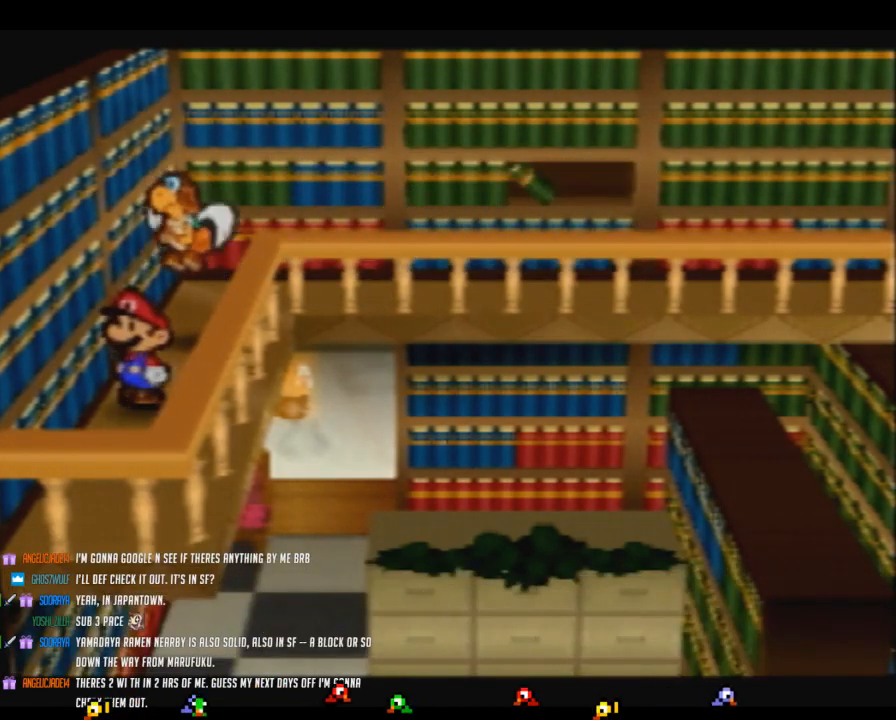
Gameplay with a controller (Nintendo layout); each line is a JSON object with the inputs held at the frame after it (dt_ms = milliseconds from this image to that frame). "button_events" lists button changes between this image and that frame as [ms after this image, input, new state], when the widget could be followed in between (sticks are given only as held states). Not read: L3 R3.
{"dt_ms": 500, "buttons": [], "left_stick": "up-right", "button_events": [[83, "A", "down"], [183, "A", "up"], [183, "Z", "up"]]}
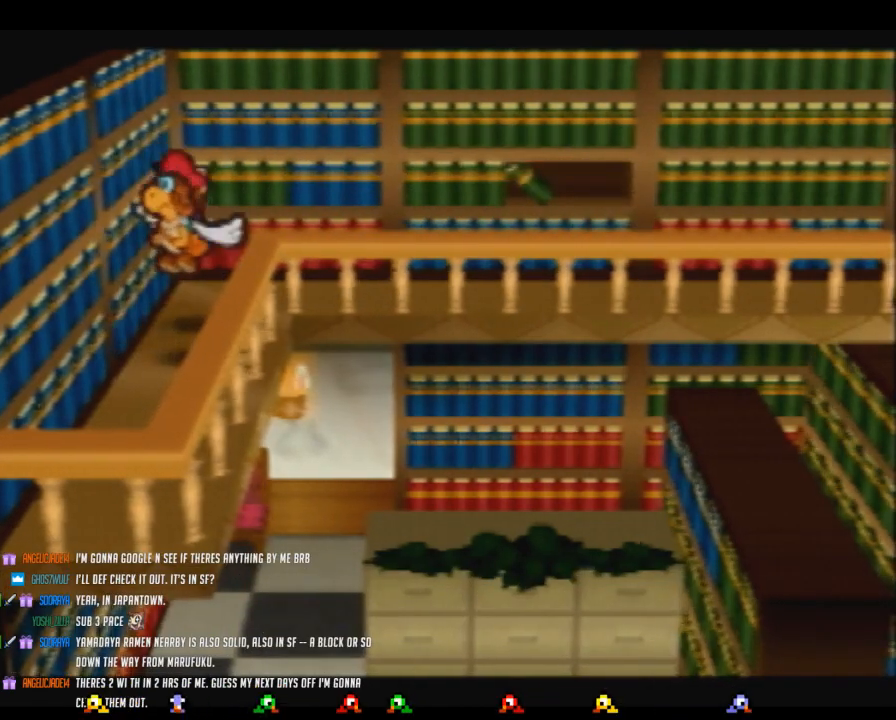
{"dt_ms": 500, "buttons": ["A", "Z"], "left_stick": "right", "button_events": [[117, "Z", "down"], [500, "A", "down"]]}
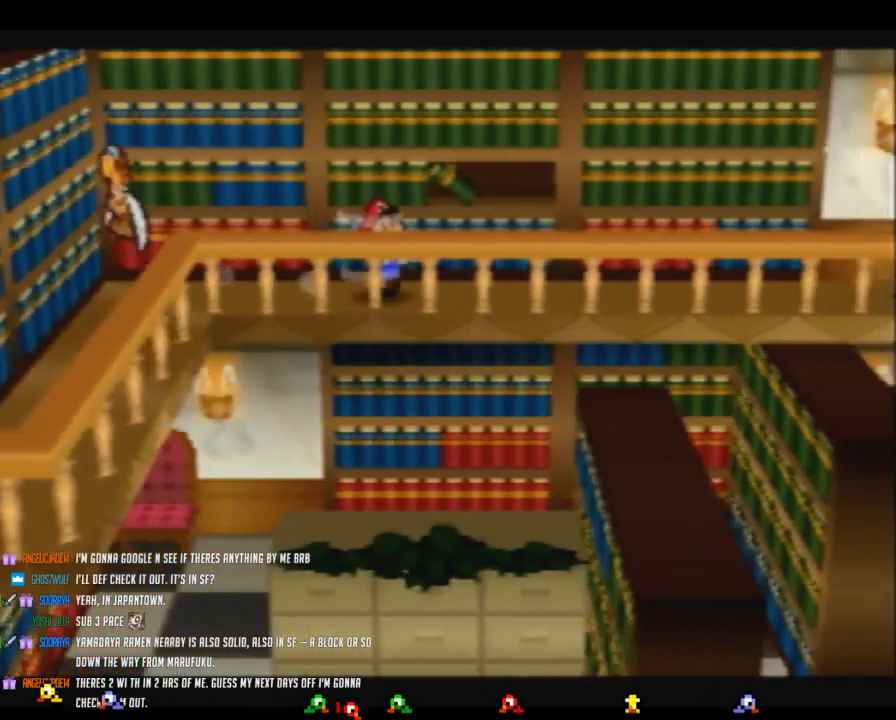
{"dt_ms": 500, "buttons": [], "left_stick": "right", "button_events": [[50, "A", "up"], [83, "Z", "up"]]}
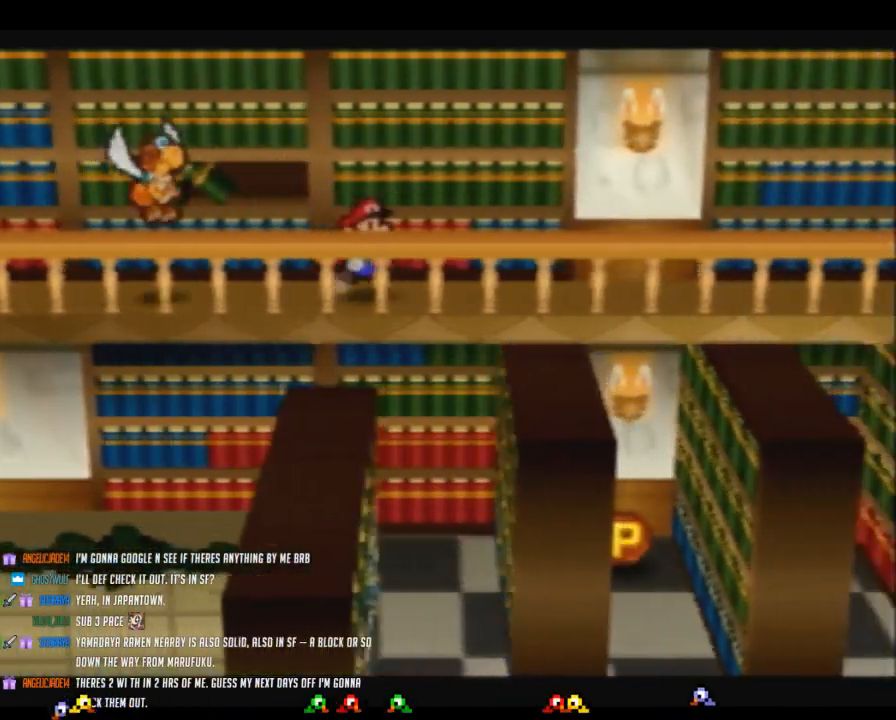
{"dt_ms": 500, "buttons": [], "left_stick": "right", "button_events": []}
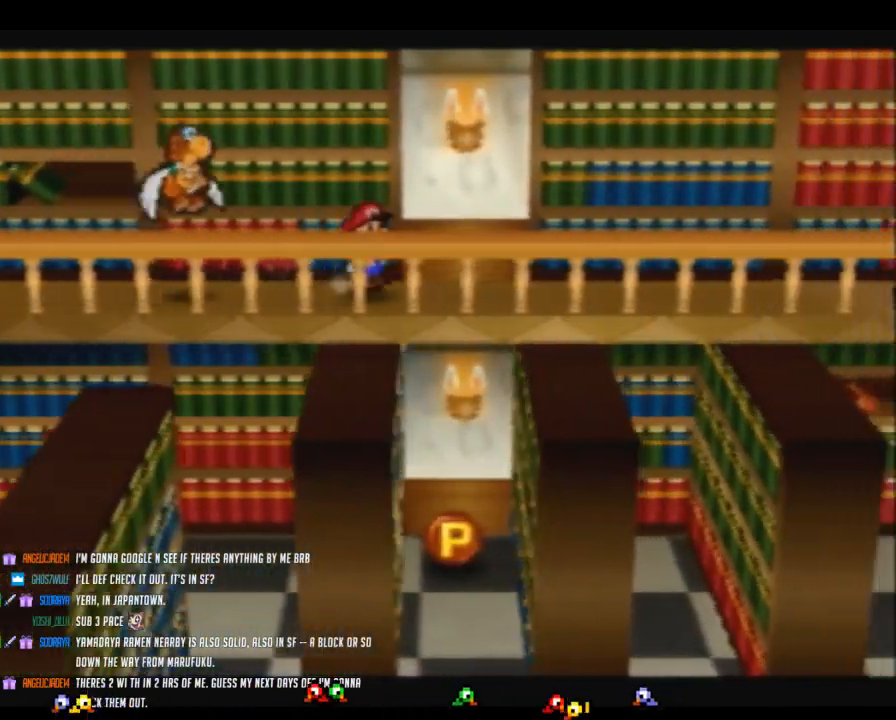
{"dt_ms": 500, "buttons": ["A"], "left_stick": "down", "button_events": [[183, "A", "down"]]}
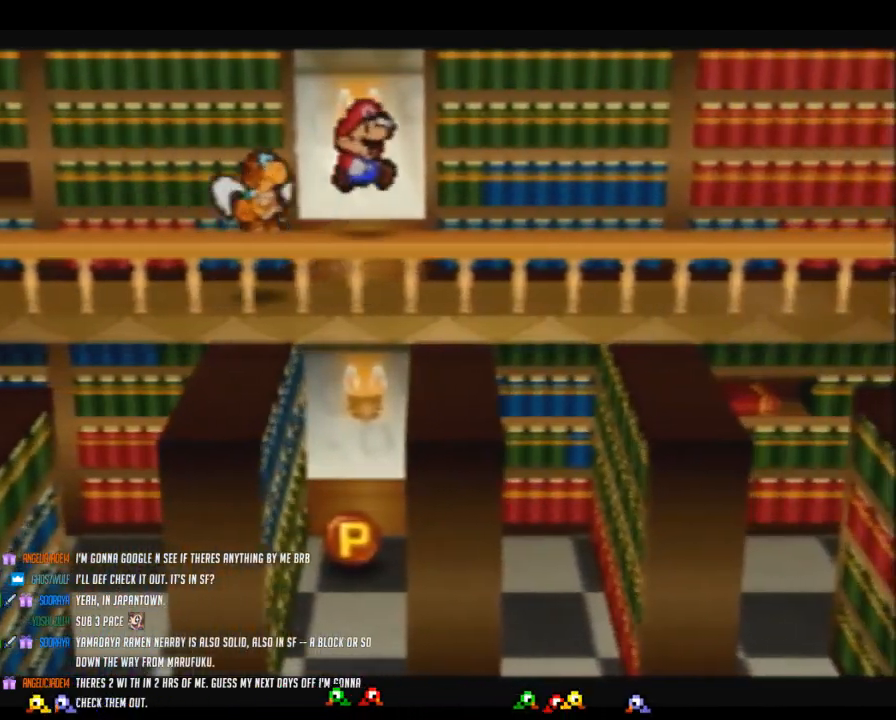
{"dt_ms": 500, "buttons": [], "left_stick": "up", "button_events": [[183, "A", "up"]]}
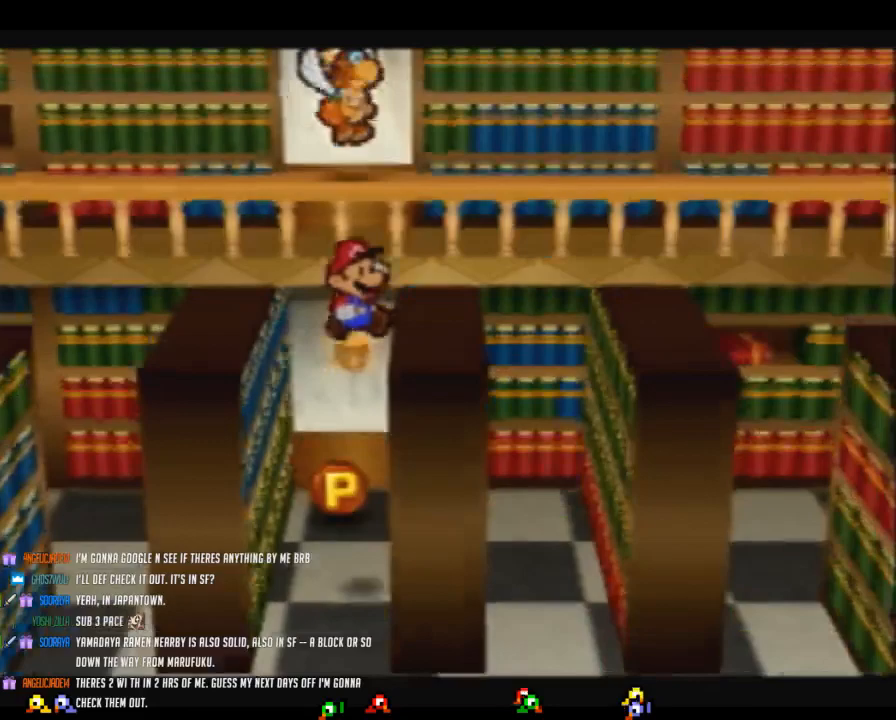
{"dt_ms": 500, "buttons": [], "left_stick": "up-left", "button_events": [[183, "Z", "down"], [400, "A", "down"], [400, "Z", "up"], [450, "A", "up"]]}
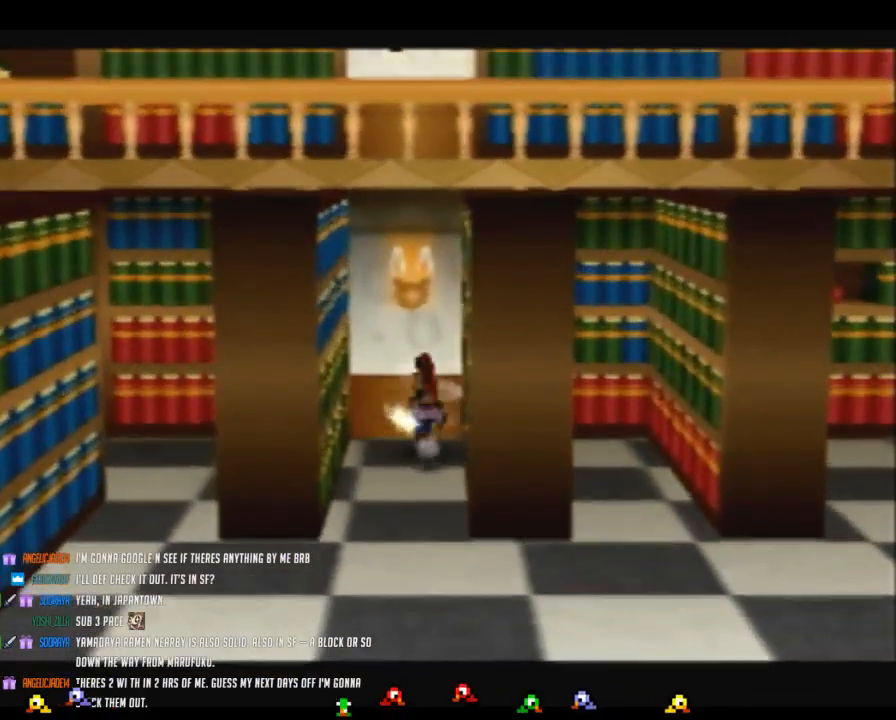
{"dt_ms": 500, "buttons": [], "left_stick": "down", "button_events": [[150, "A", "down"], [233, "A", "up"], [333, "A", "down"], [433, "A", "up"]]}
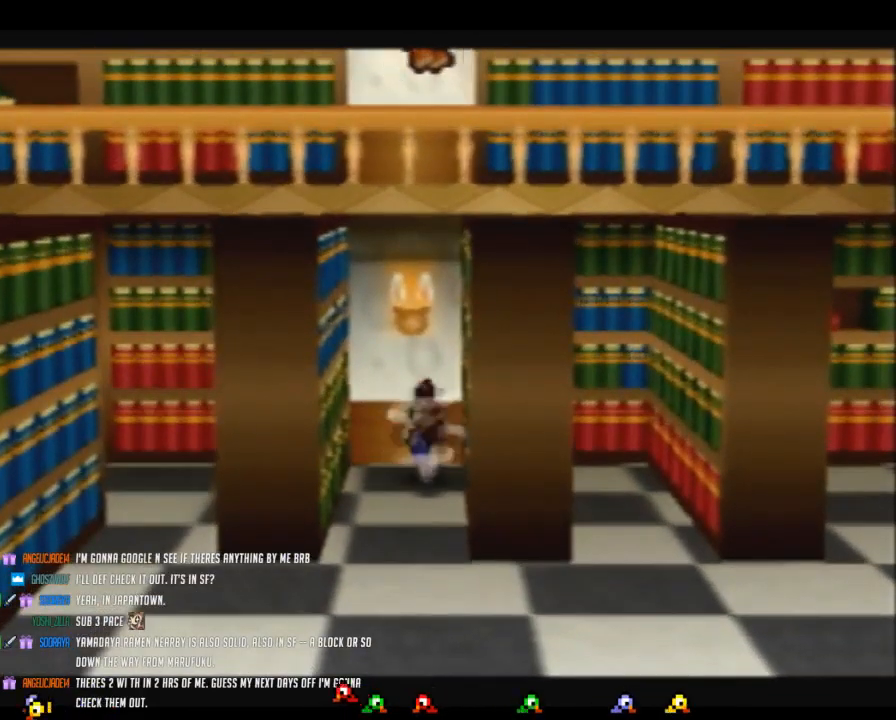
{"dt_ms": 500, "buttons": ["A"], "left_stick": "down", "button_events": [[150, "A", "down"], [233, "A", "up"], [350, "A", "down"], [433, "A", "up"], [483, "A", "down"]]}
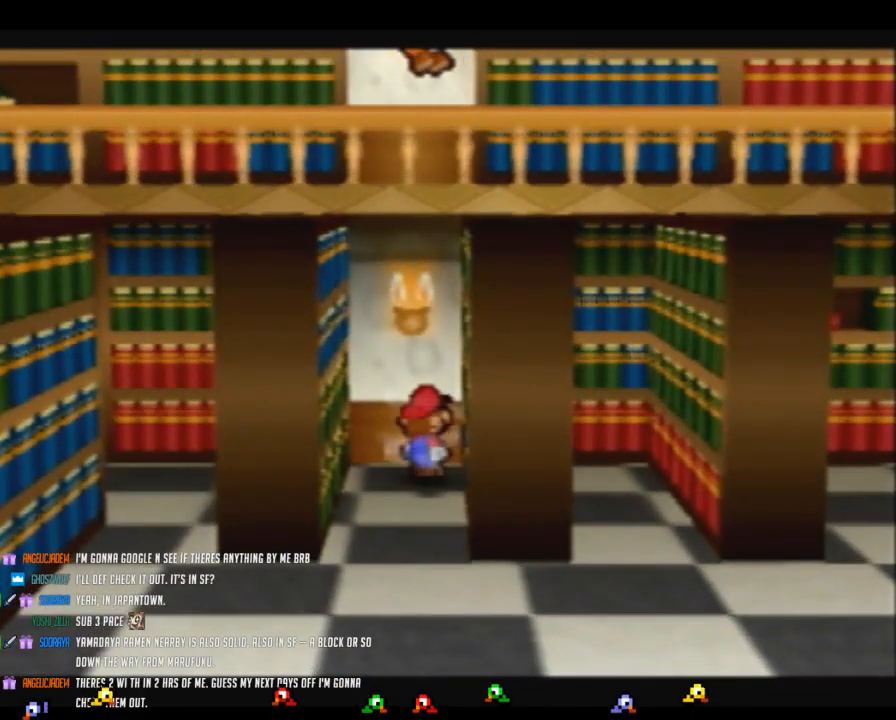
{"dt_ms": 500, "buttons": ["A"], "left_stick": "down", "button_events": [[83, "A", "up"], [450, "A", "down"]]}
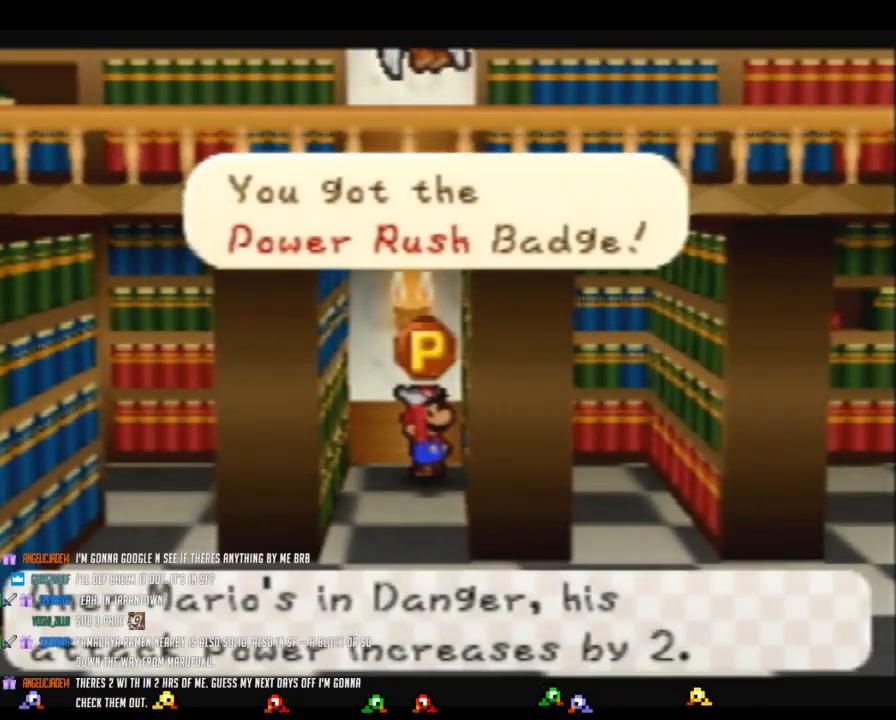
{"dt_ms": 500, "buttons": [], "left_stick": "down", "button_events": [[83, "A", "up"]]}
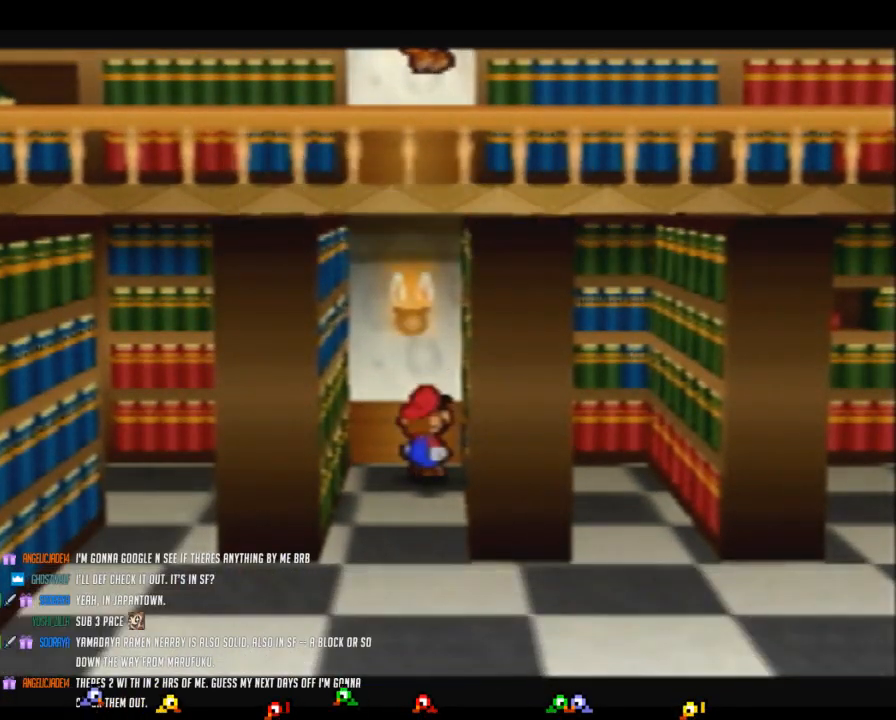
{"dt_ms": 500, "buttons": [], "left_stick": "center", "button_events": [[117, "START", "down"], [300, "START", "up"]]}
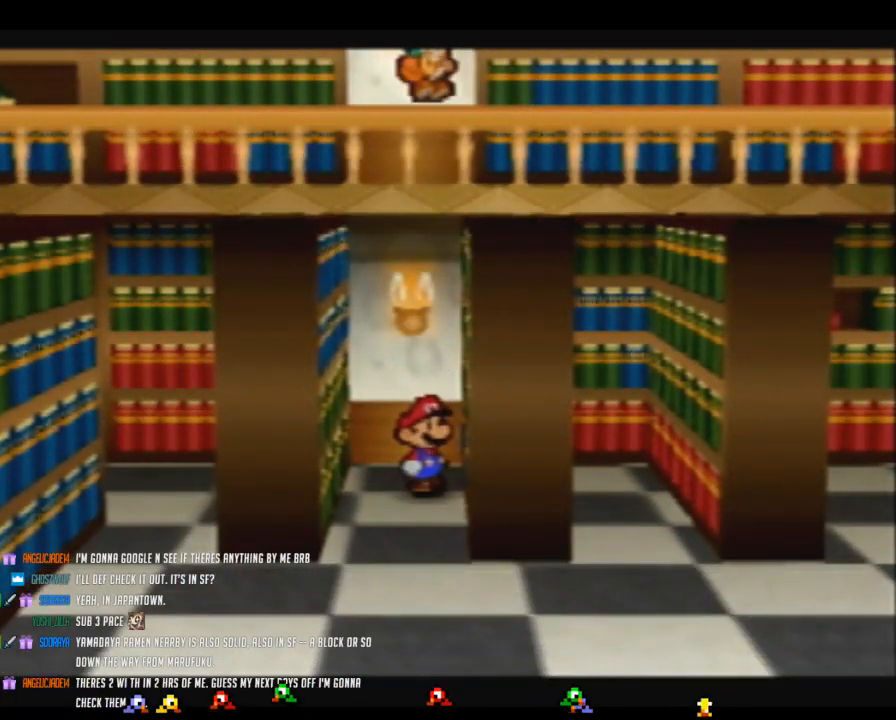
{"dt_ms": 500, "buttons": [], "left_stick": "right", "button_events": []}
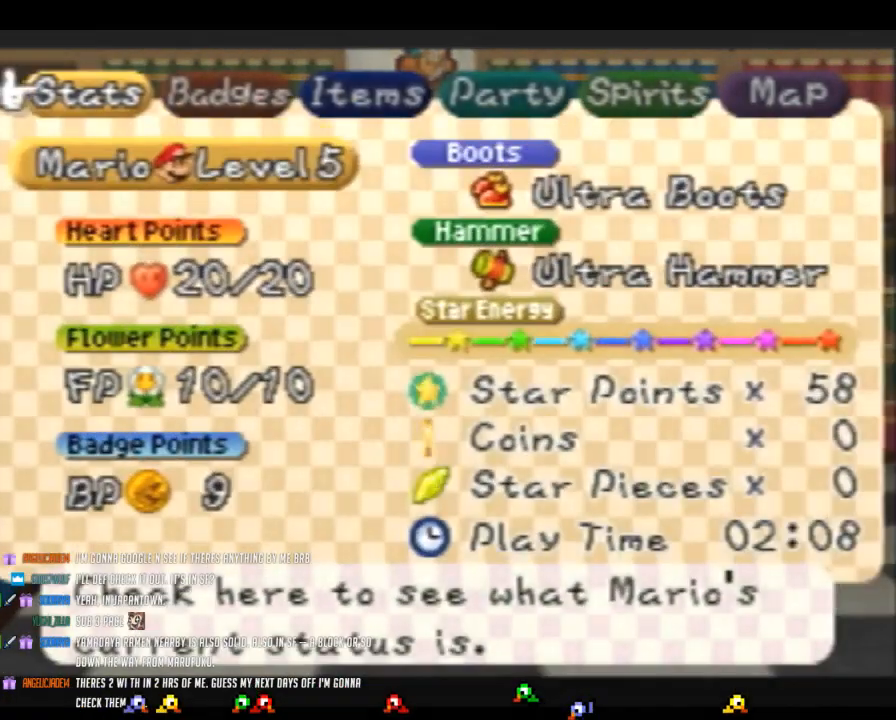
{"dt_ms": 500, "buttons": [], "left_stick": "center", "button_events": [[183, "A", "down"], [283, "A", "up"]]}
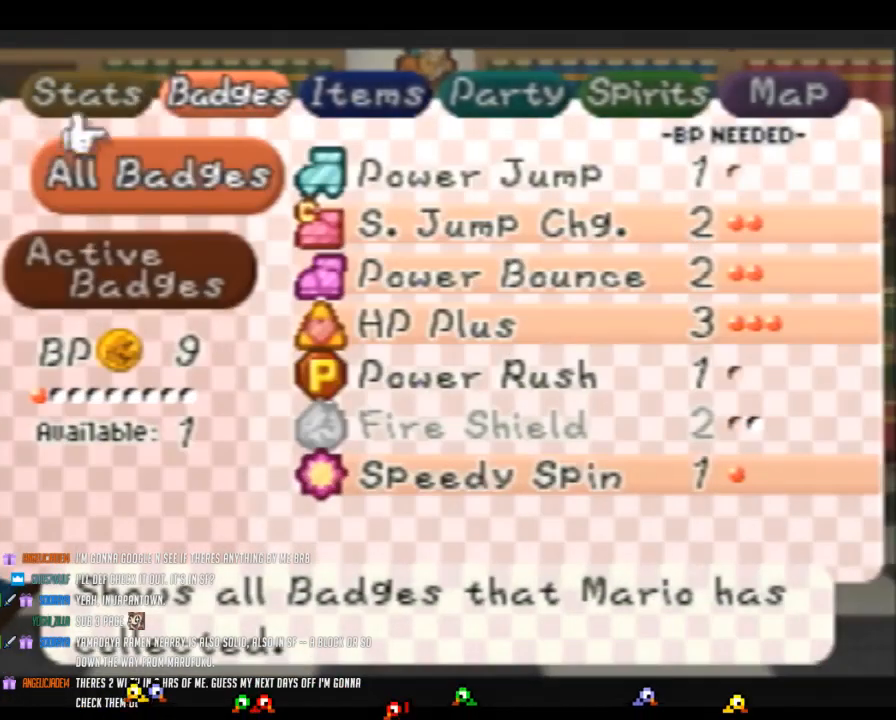
{"dt_ms": 1000, "buttons": [], "left_stick": "down", "button_events": [[17, "A", "down"], [83, "A", "up"]]}
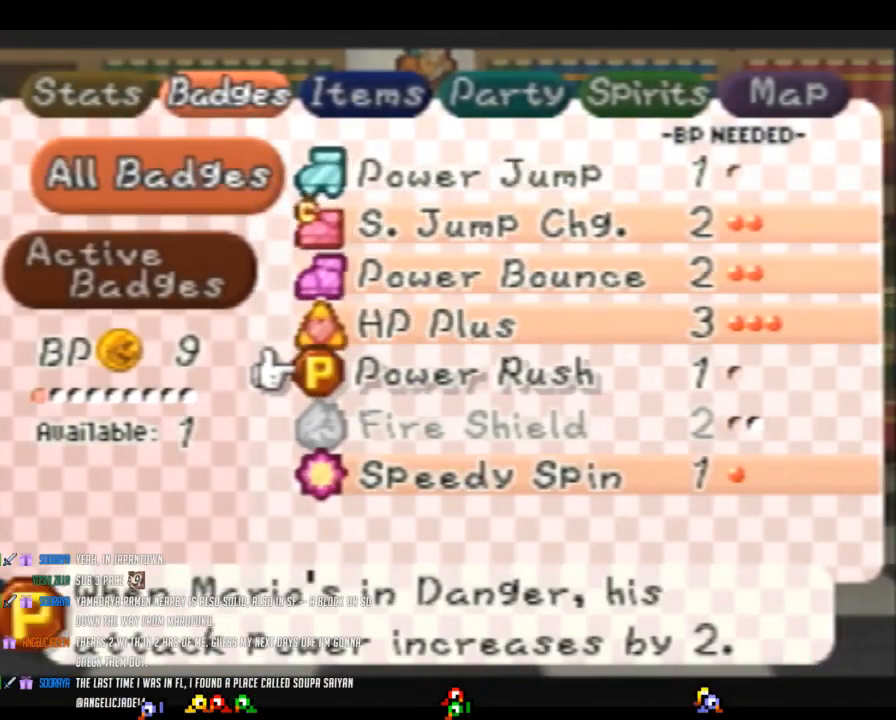
{"dt_ms": 500, "buttons": [], "left_stick": "up", "button_events": [[300, "A", "down"], [367, "A", "up"]]}
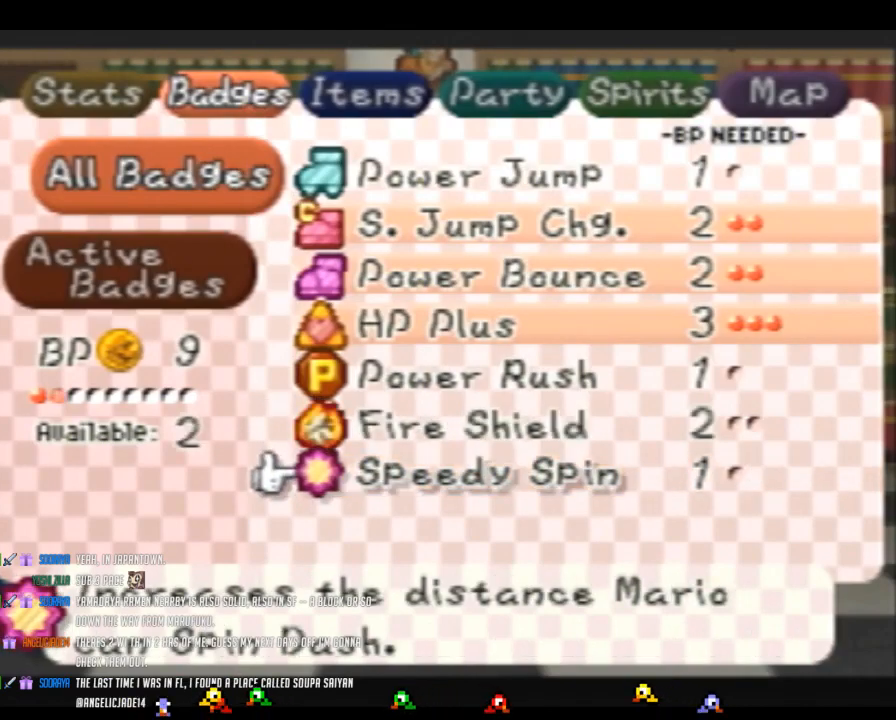
{"dt_ms": 500, "buttons": [], "left_stick": "center", "button_events": [[367, "A", "down"], [433, "A", "up"]]}
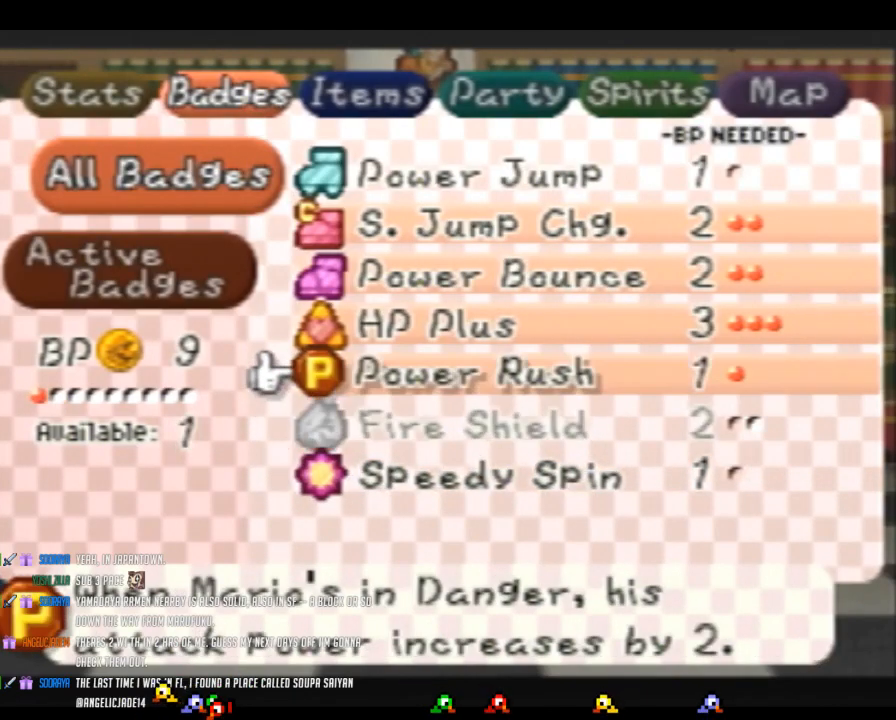
{"dt_ms": 500, "buttons": ["B"], "left_stick": "center", "button_events": [[117, "B", "down"], [217, "B", "up"], [317, "B", "down"], [400, "B", "up"], [450, "B", "down"]]}
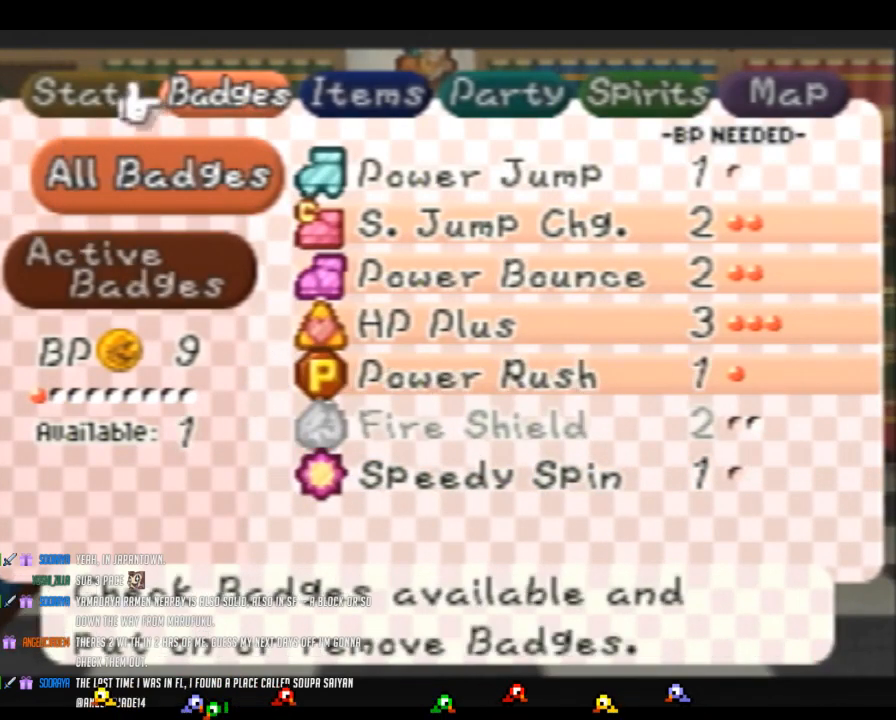
{"dt_ms": 500, "buttons": [], "left_stick": "down", "button_events": [[17, "B", "up"]]}
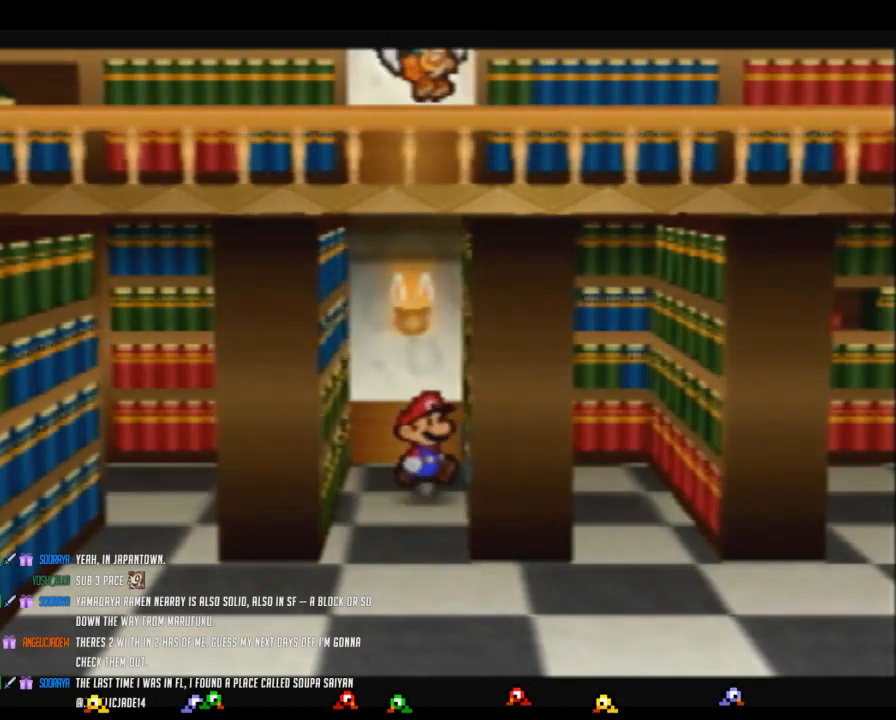
{"dt_ms": 500, "buttons": [], "left_stick": "center", "button_events": []}
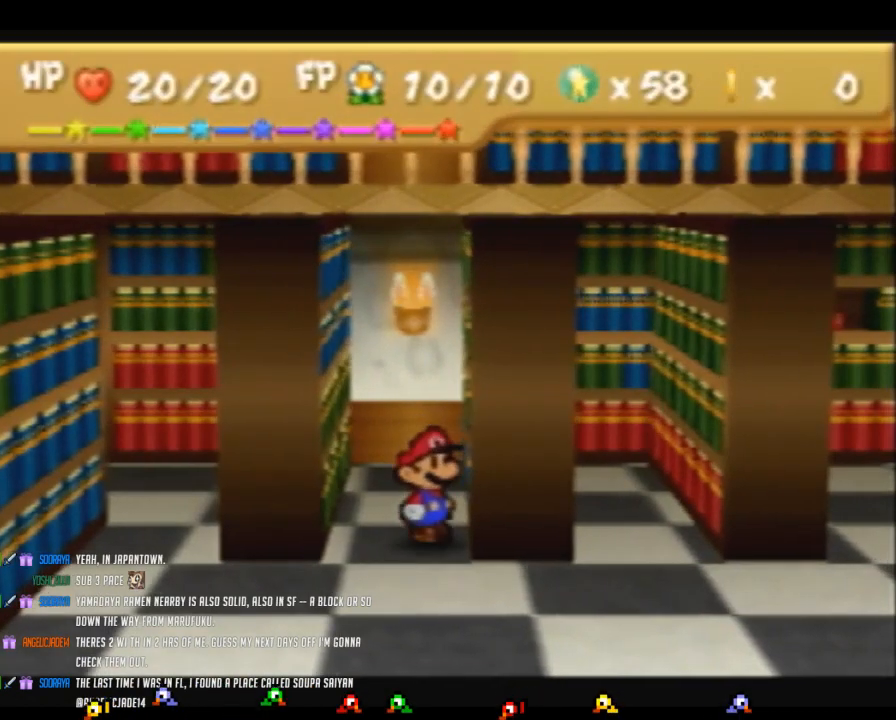
{"dt_ms": 500, "buttons": [], "left_stick": "down-right", "button_events": []}
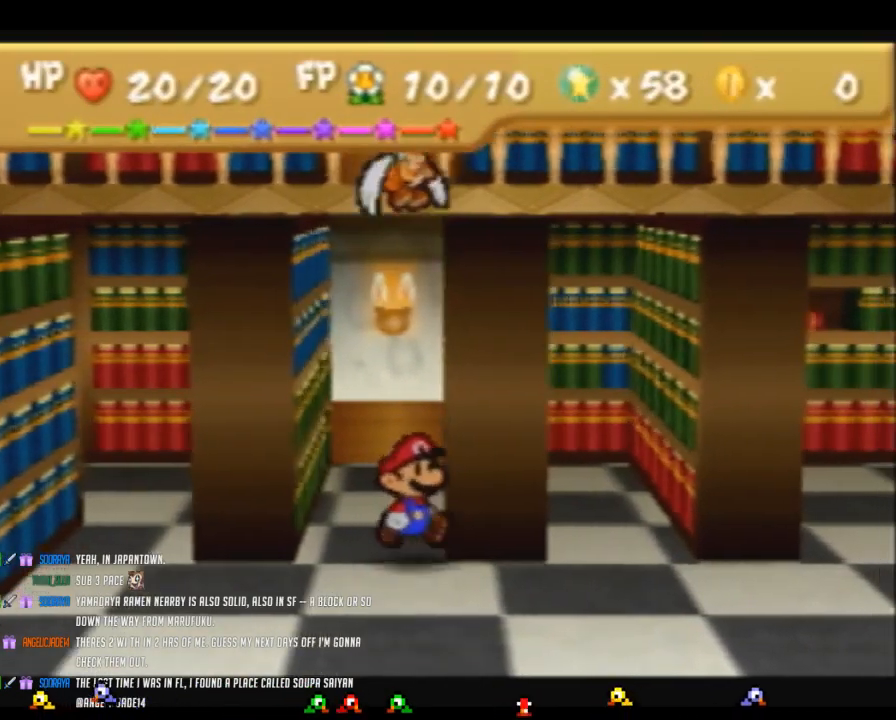
{"dt_ms": 500, "buttons": [], "left_stick": "center", "button_events": []}
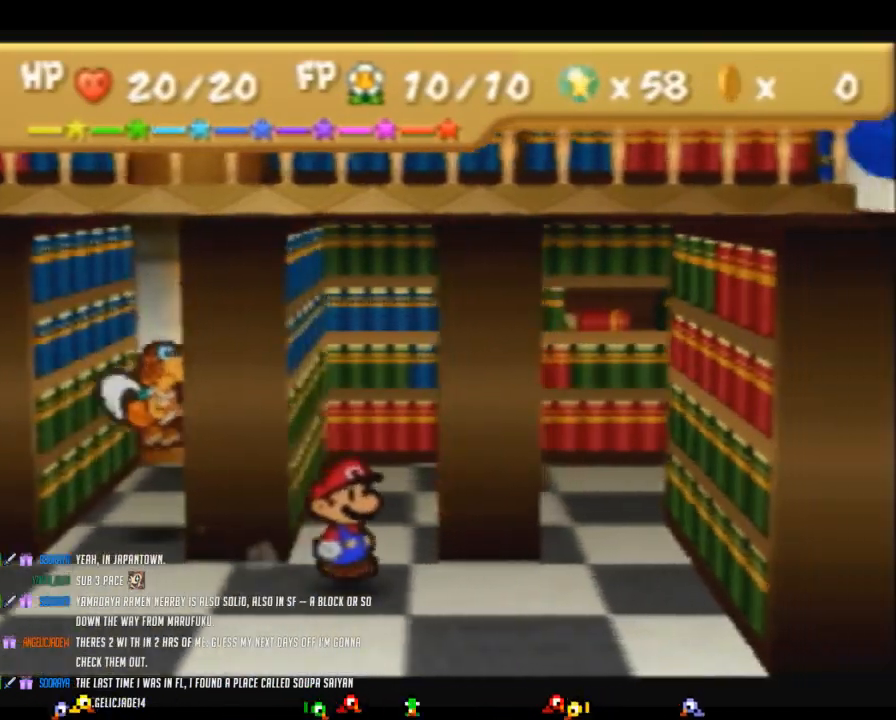
{"dt_ms": 500, "buttons": [], "left_stick": "center", "button_events": [[33, "C_RIGHT", "down"], [133, "C_RIGHT", "up"]]}
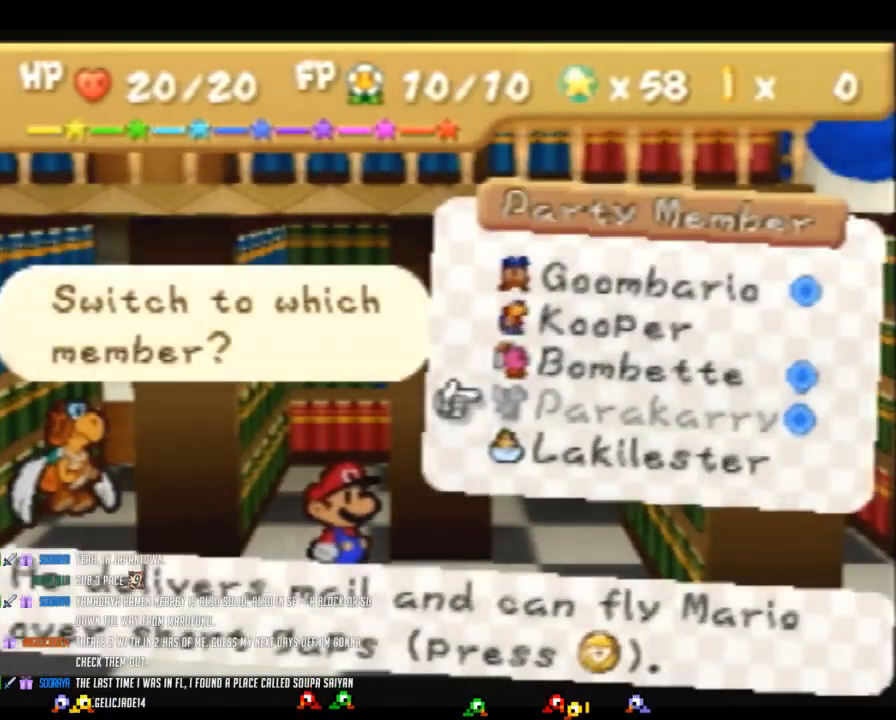
{"dt_ms": 500, "buttons": [], "left_stick": "center", "button_events": []}
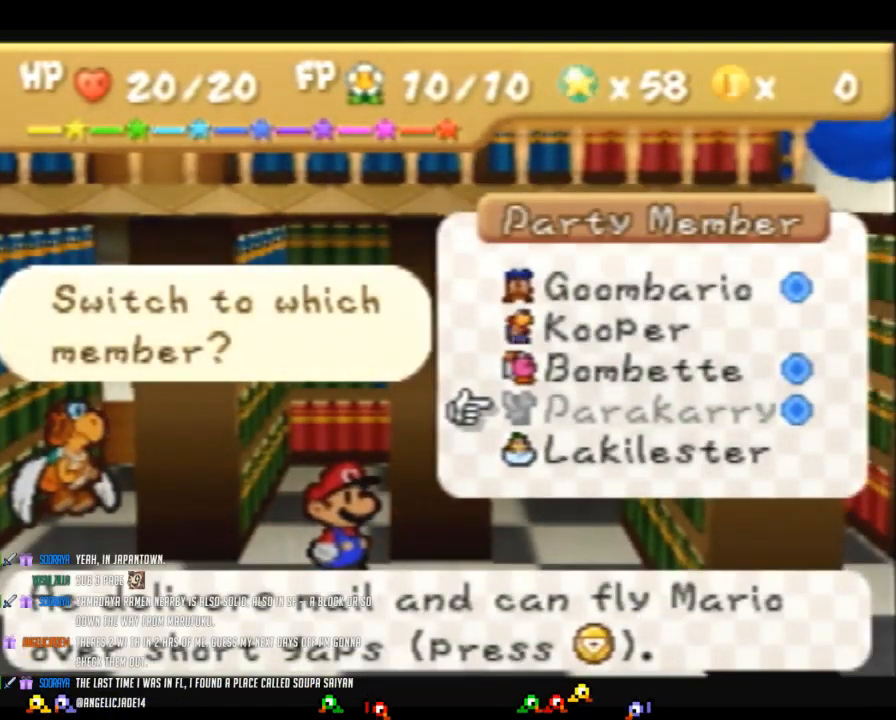
{"dt_ms": 500, "buttons": ["START"], "left_stick": "center", "button_events": [[250, "START", "down"]]}
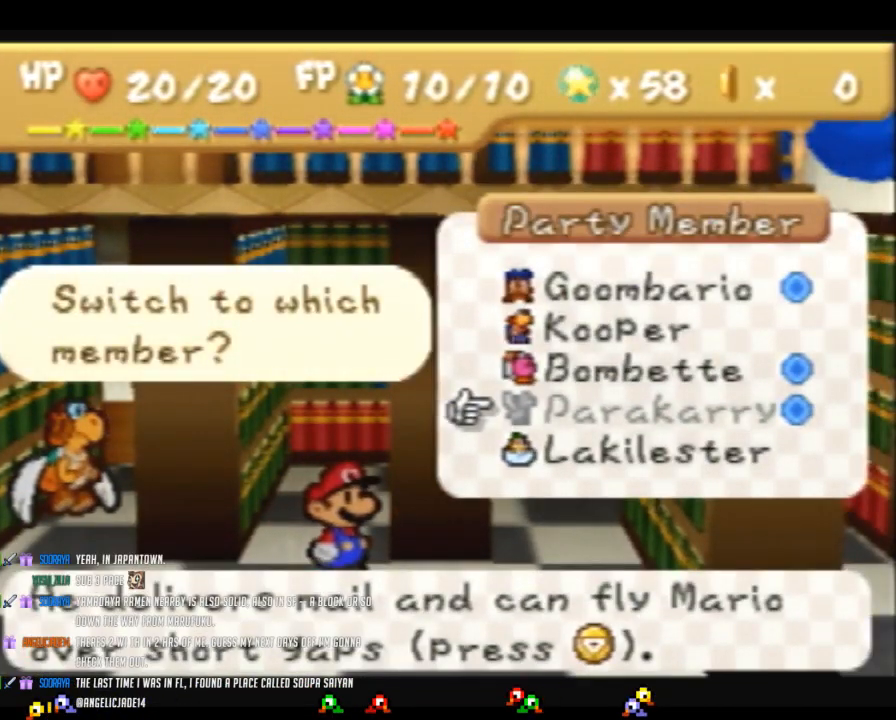
{"dt_ms": 500, "buttons": ["B"], "left_stick": "center", "button_events": [[33, "START", "up"], [417, "B", "down"]]}
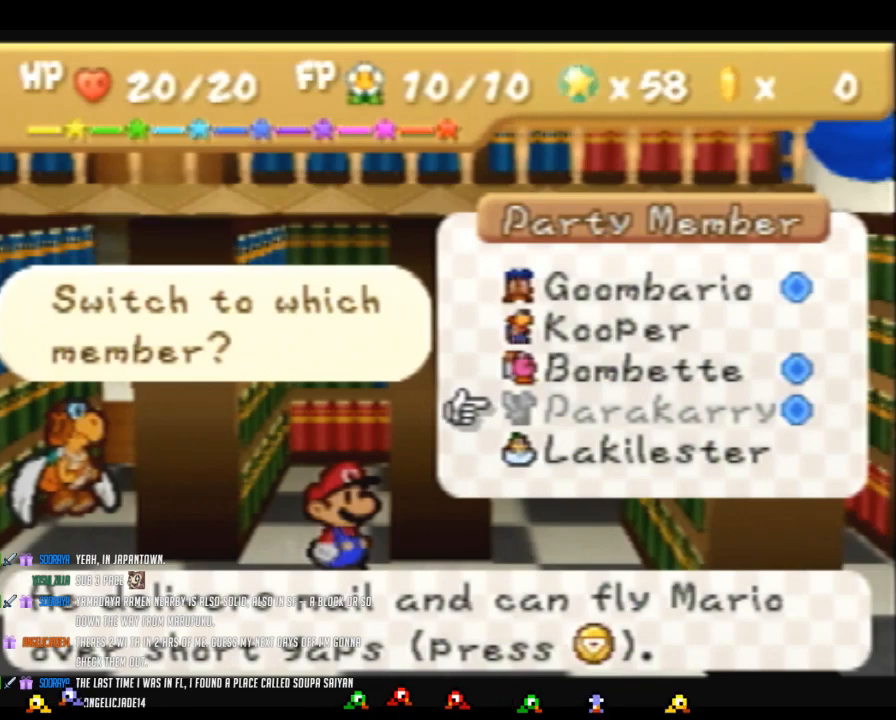
{"dt_ms": 500, "buttons": [], "left_stick": "center", "button_events": [[33, "B", "up"], [283, "START", "down"], [500, "START", "up"]]}
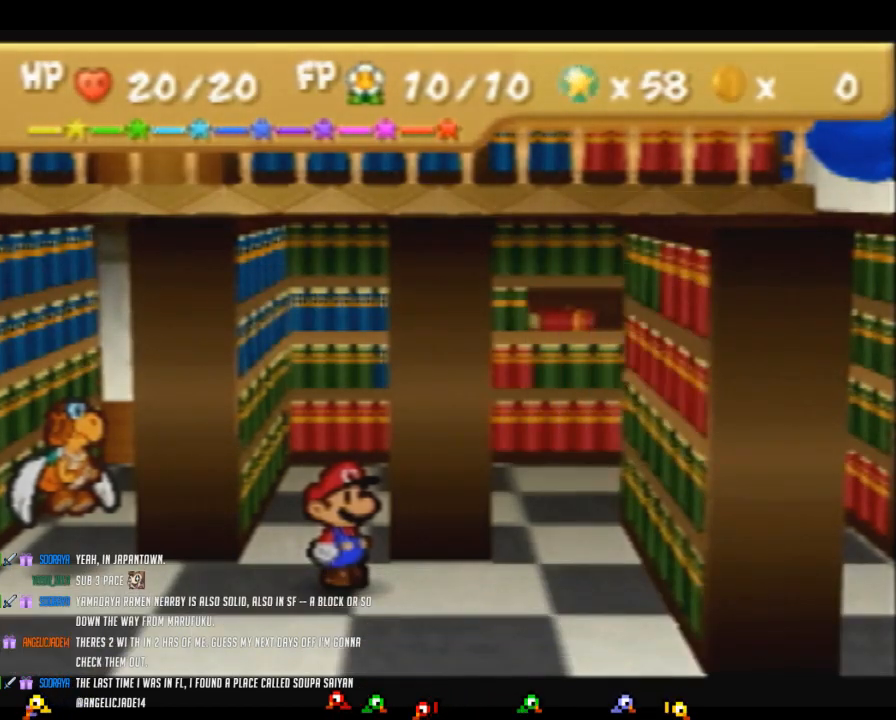
{"dt_ms": 500, "buttons": [], "left_stick": "center", "button_events": [[67, "START", "down"], [217, "START", "up"]]}